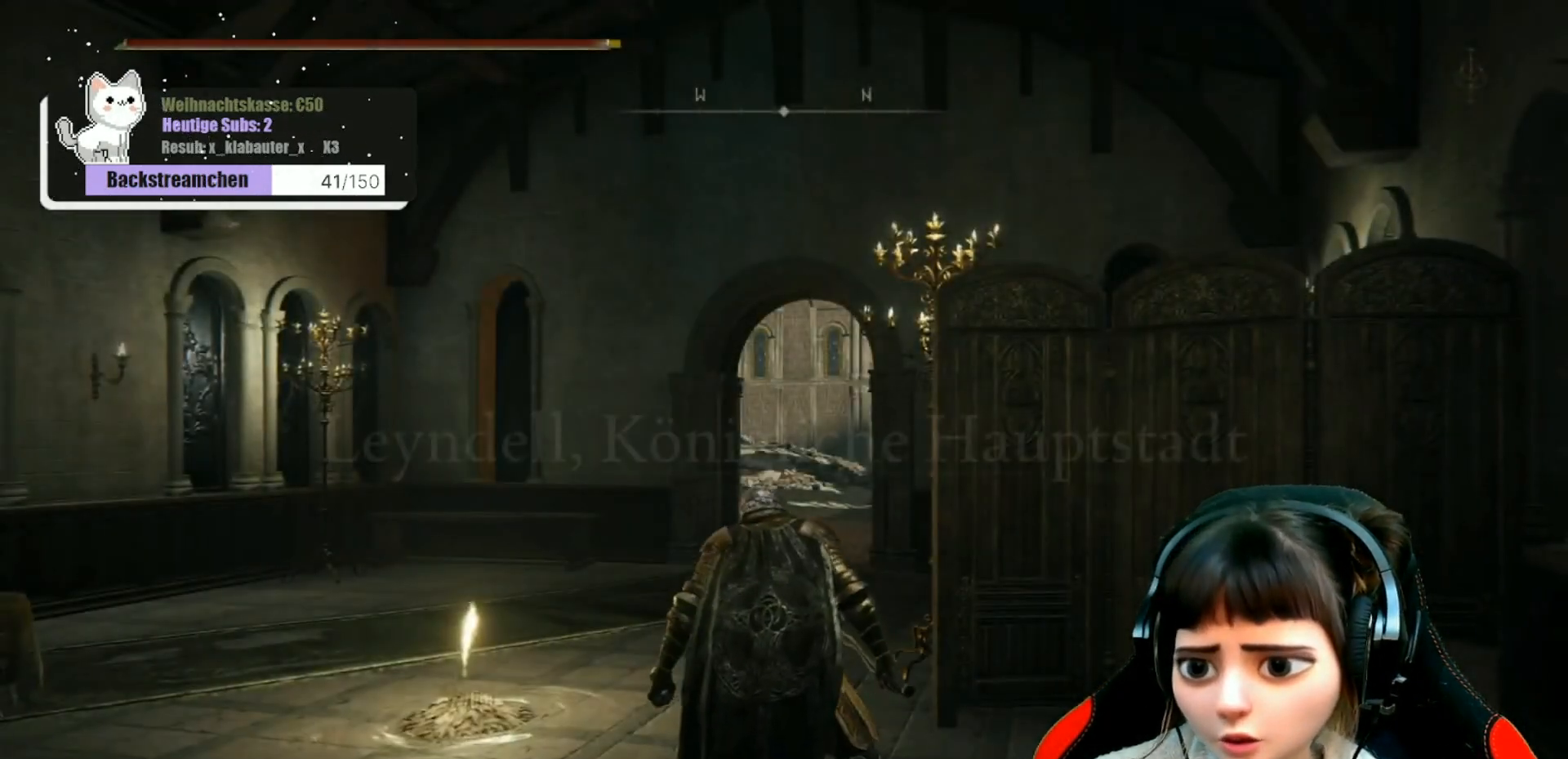
Gameplay with a controller (Xbox layout); each line is a JSON object with the inputs held at the frame after it. "events" lists button and stick changes between this image and that frame as [ms after this image, input, new state], when the widget could be followed in between.
{"buttons": [], "left_stick": "center", "right_stick": "left", "events": [[167, "left_stick", "up"], [233, "right_stick", "down-left"], [350, "left_stick", "center"], [467, "right_stick", "left"]]}
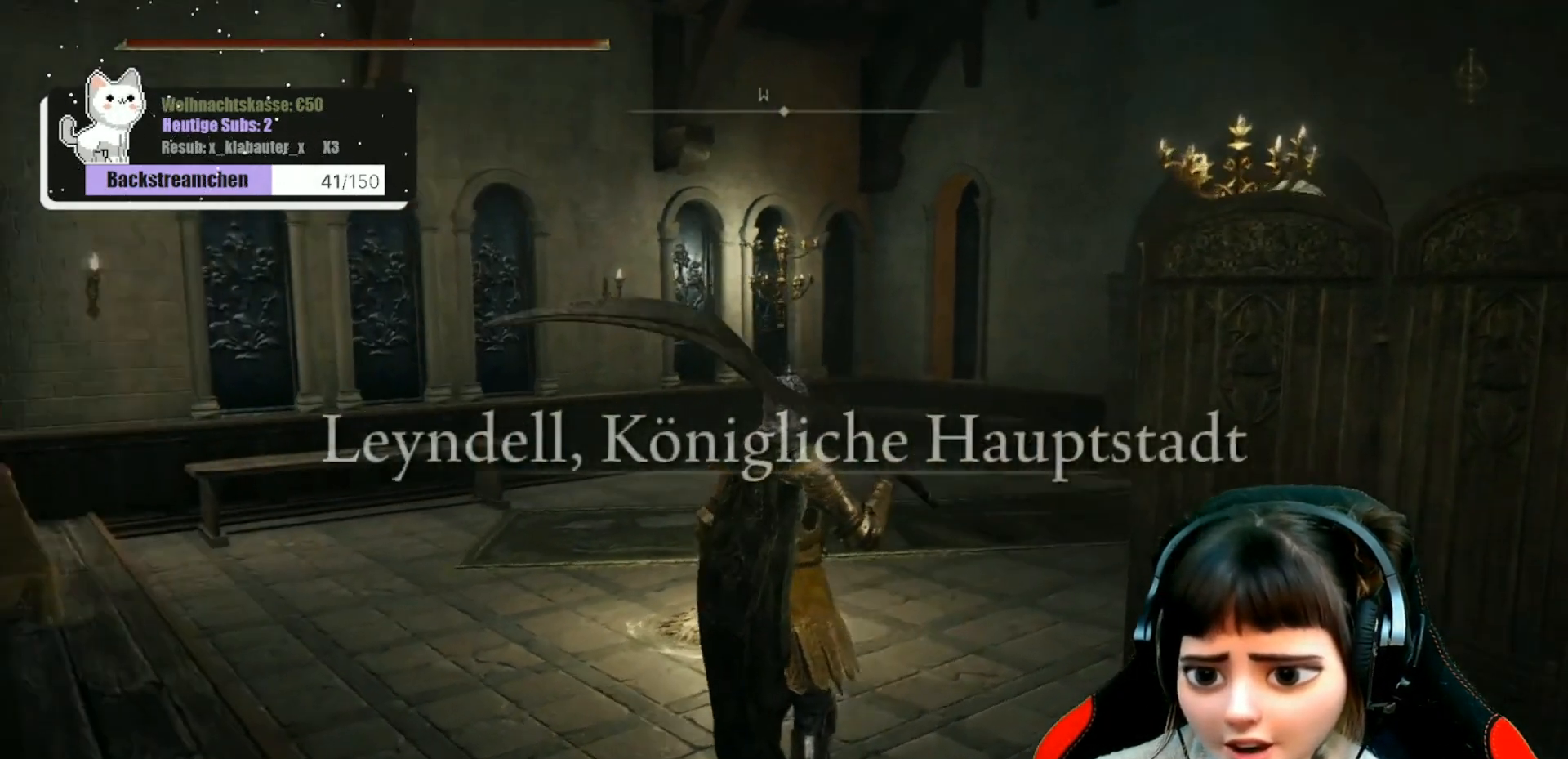
{"buttons": [], "left_stick": "up-right", "right_stick": "right", "events": [[183, "left_stick", "up-right"], [317, "right_stick", "center"], [450, "right_stick", "right"]]}
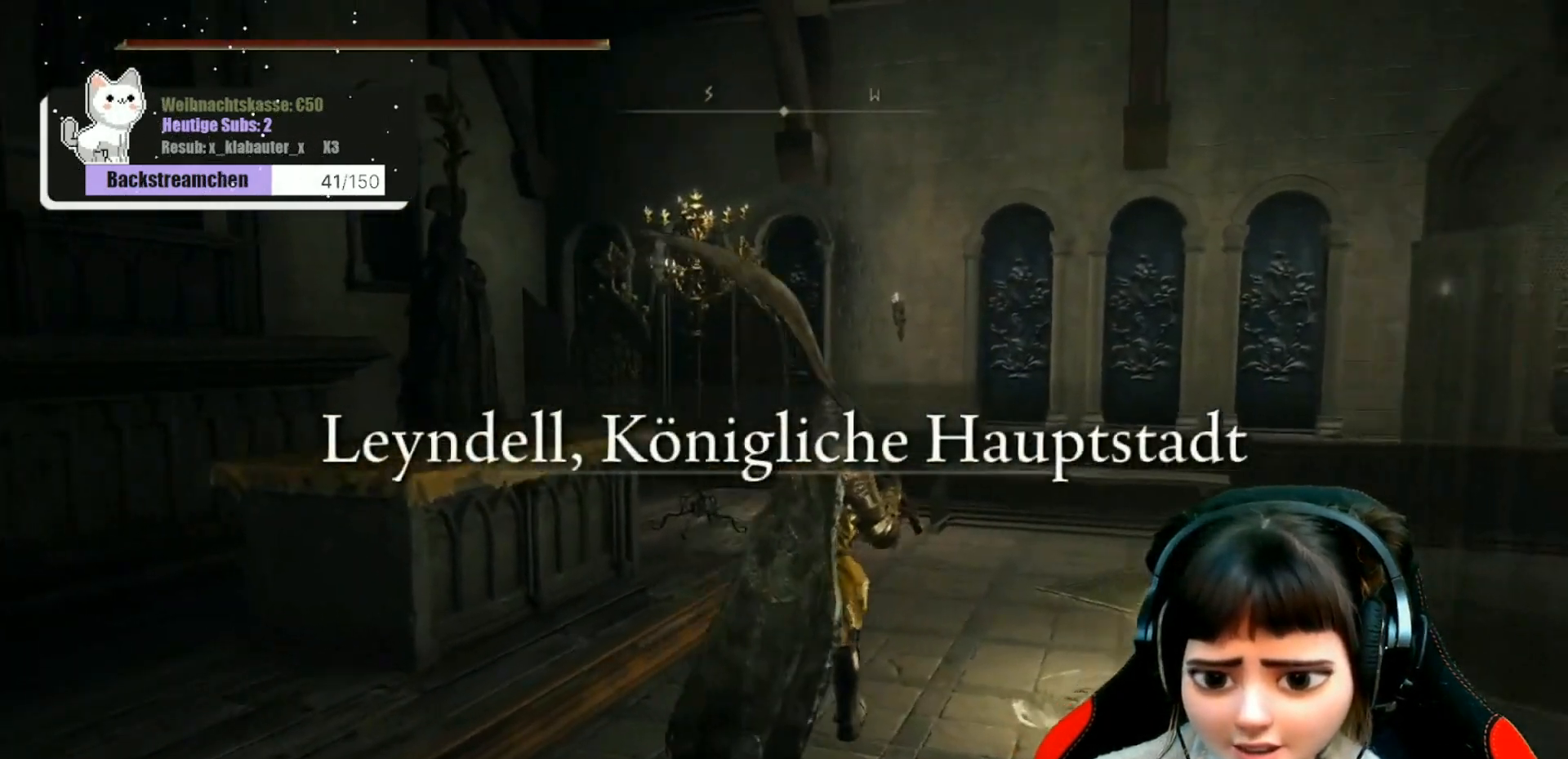
{"buttons": [], "left_stick": "up-right", "right_stick": "right", "events": []}
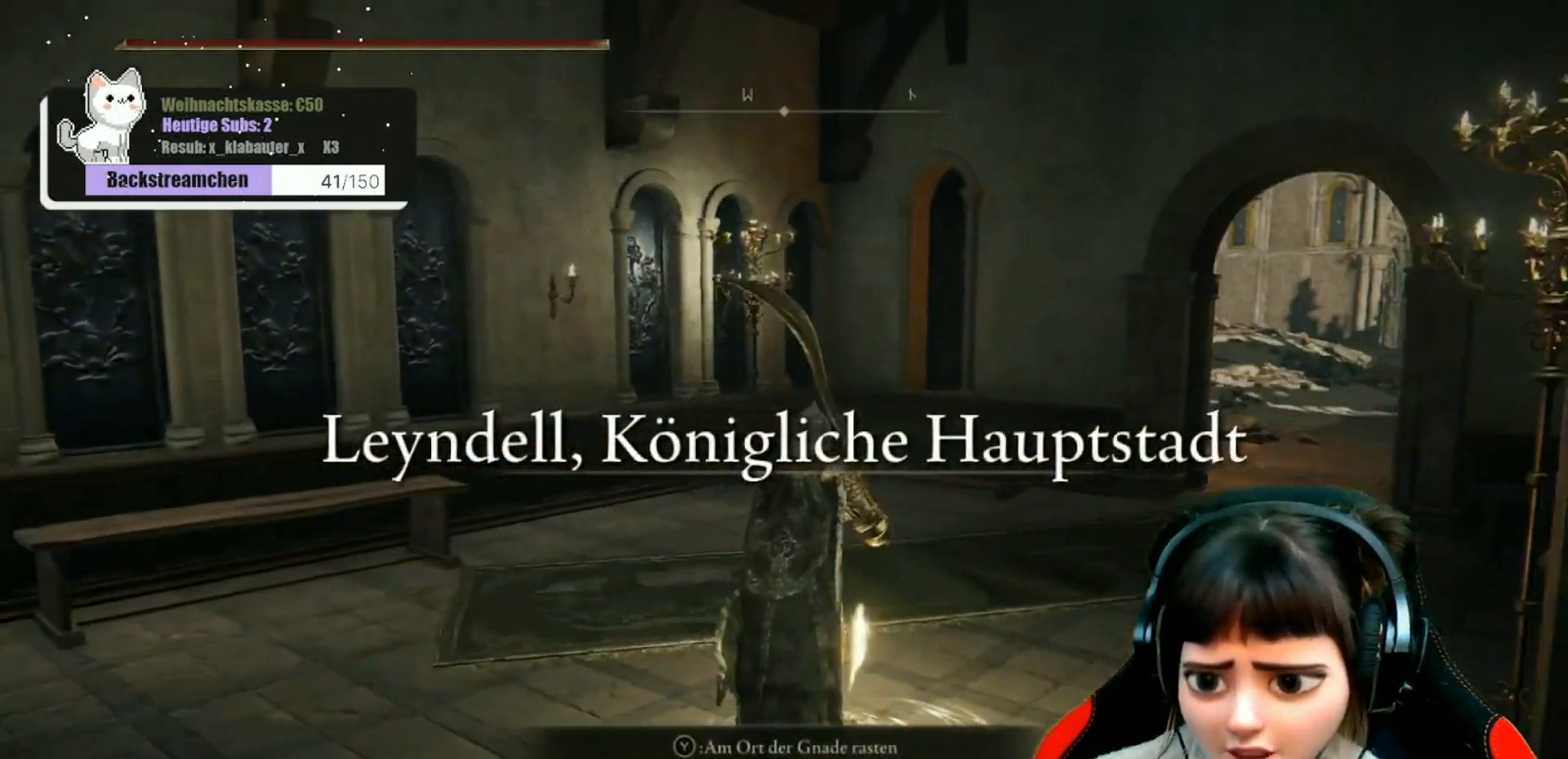
{"buttons": [], "left_stick": "up-right", "right_stick": "center", "events": [[133, "right_stick", "down-right"], [233, "right_stick", "center"]]}
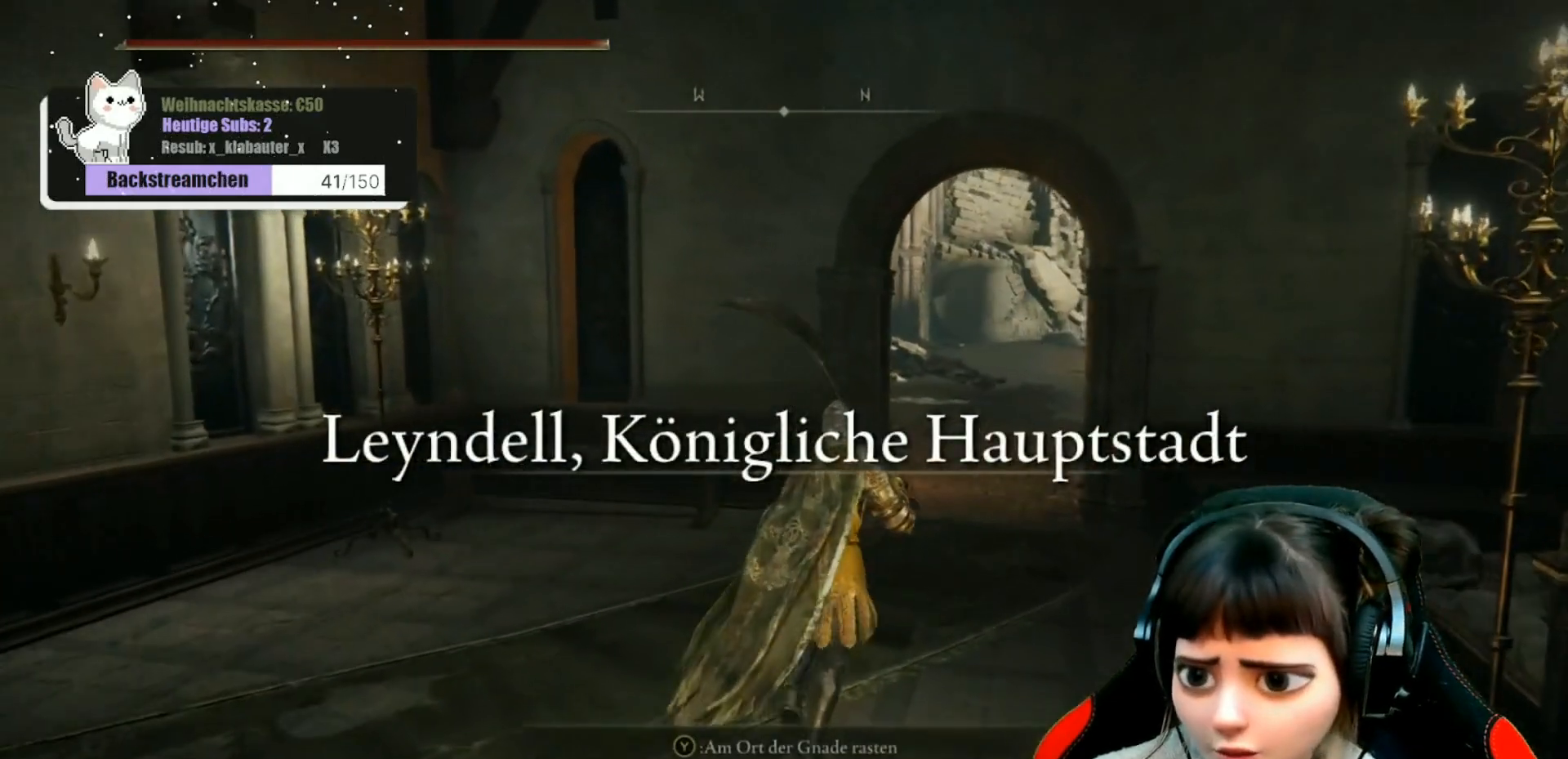
{"buttons": [], "left_stick": "up", "right_stick": "center", "events": [[300, "right_stick", "right"], [467, "left_stick", "up"], [483, "right_stick", "center"]]}
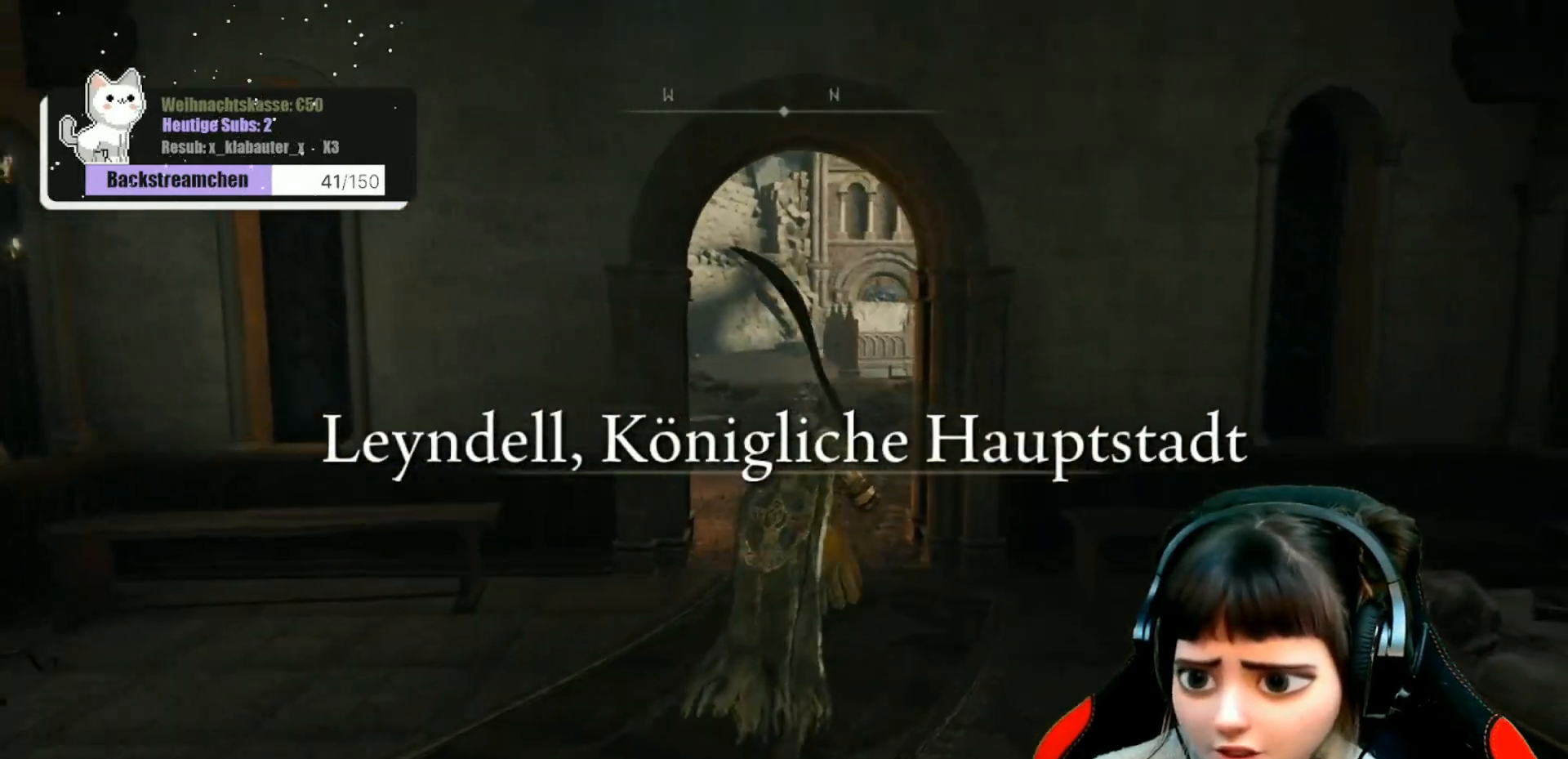
{"buttons": [], "left_stick": "up", "right_stick": "center", "events": []}
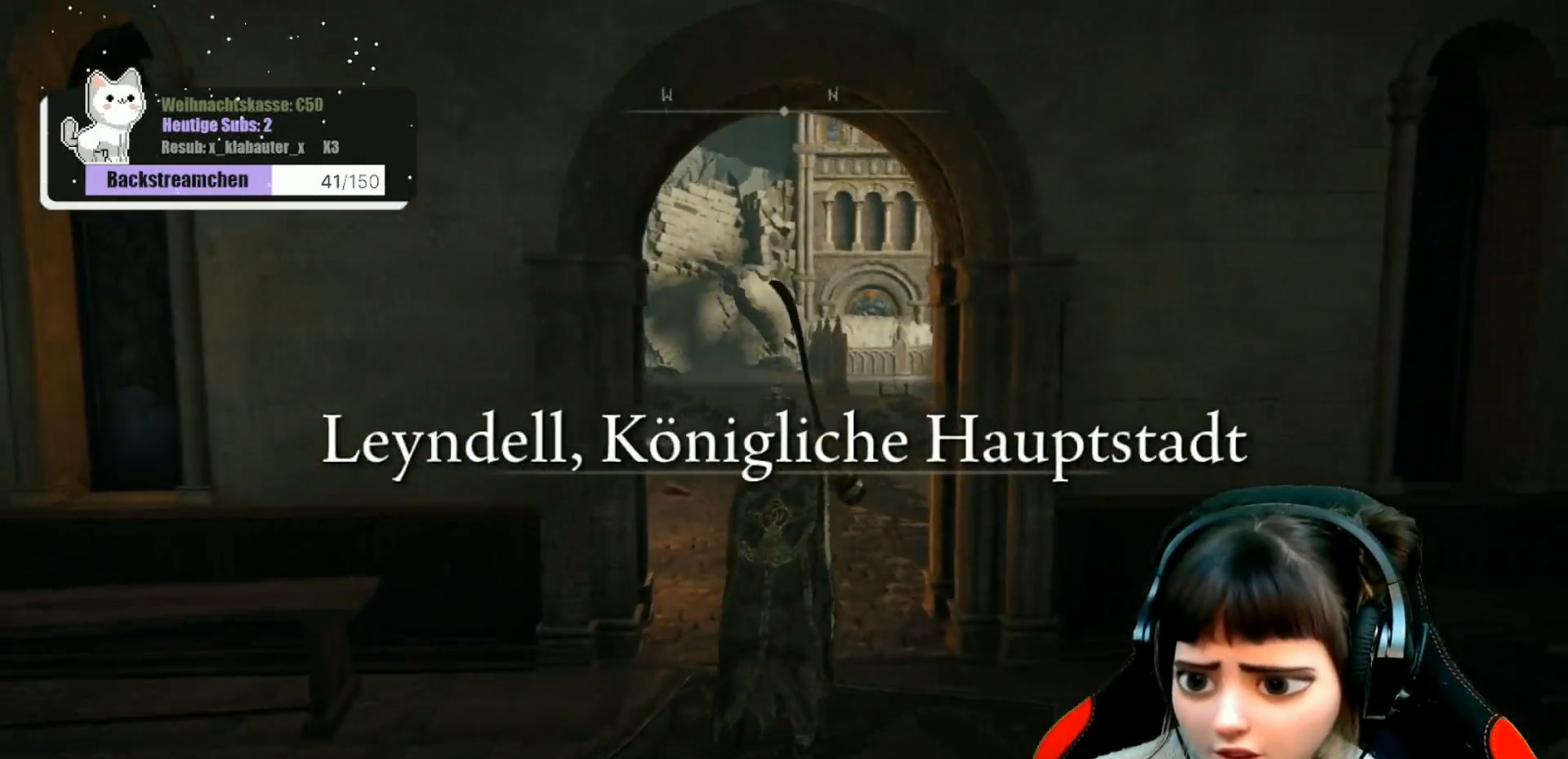
{"buttons": [], "left_stick": "center", "right_stick": "down-right", "events": [[217, "right_stick", "right"], [400, "left_stick", "center"], [433, "right_stick", "down-right"]]}
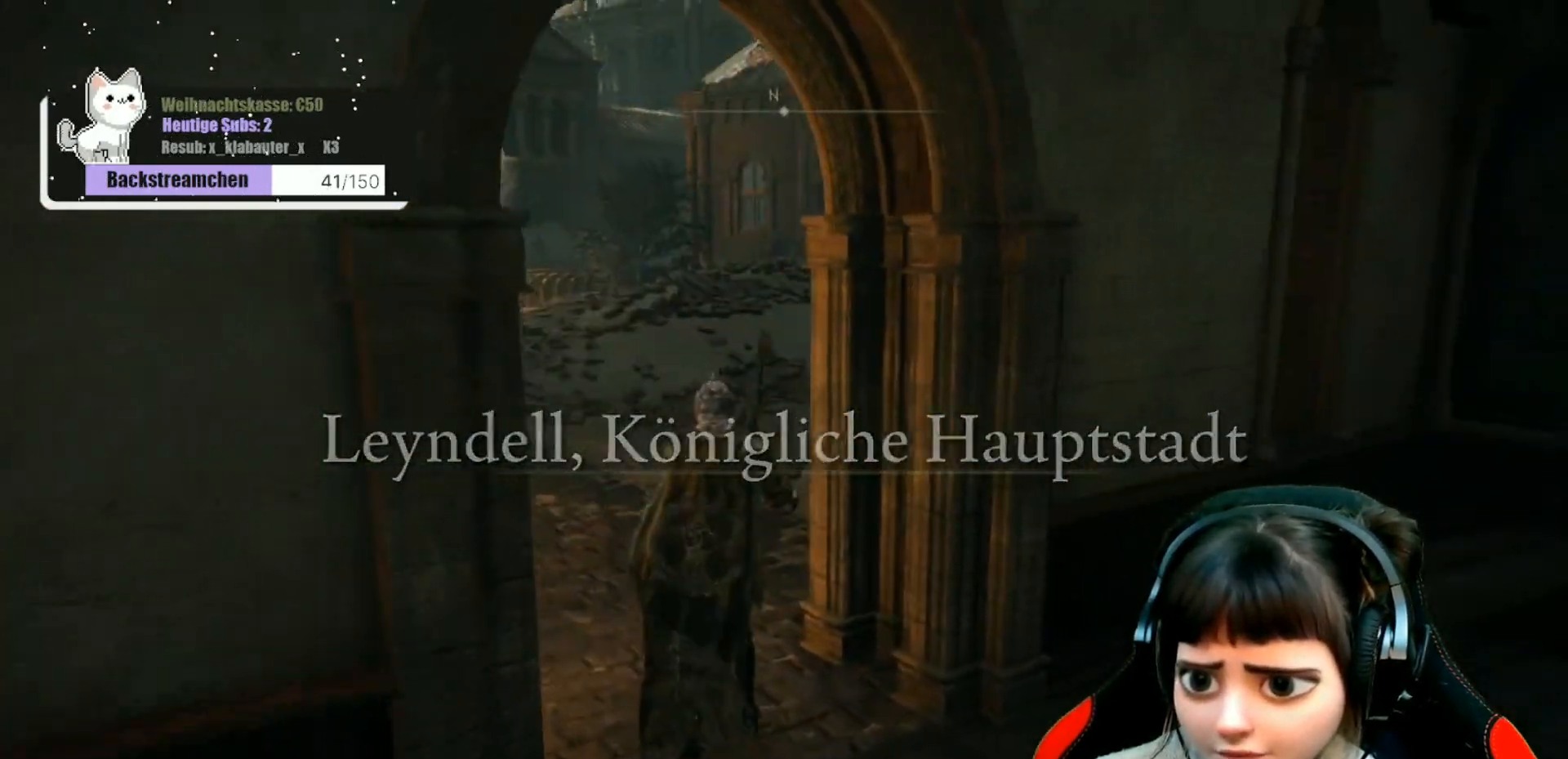
{"buttons": [], "left_stick": "center", "right_stick": "center", "events": [[33, "right_stick", "center"]]}
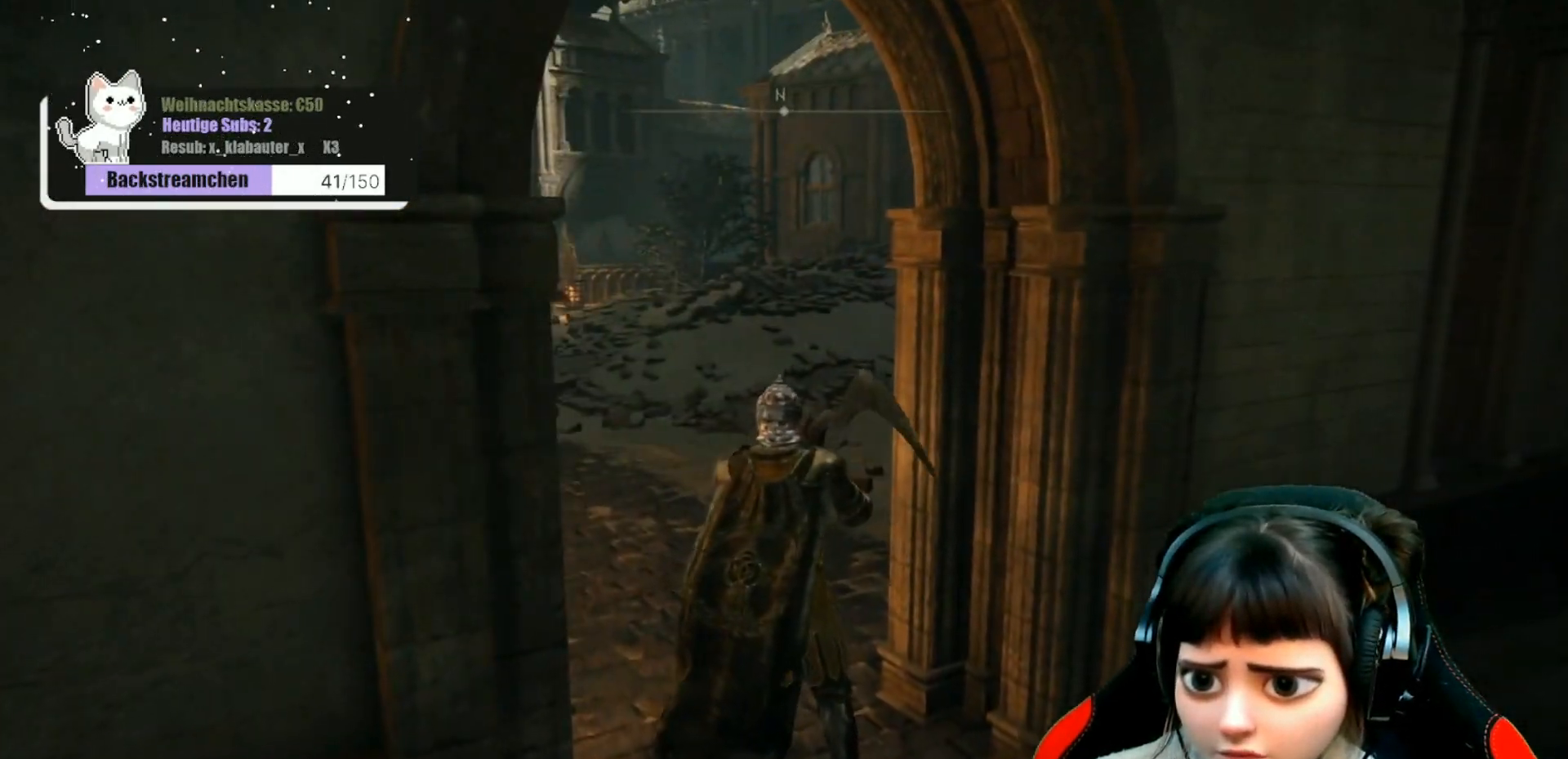
{"buttons": [], "left_stick": "down-right", "right_stick": "right", "events": [[50, "left_stick", "down-right"], [67, "right_stick", "right"]]}
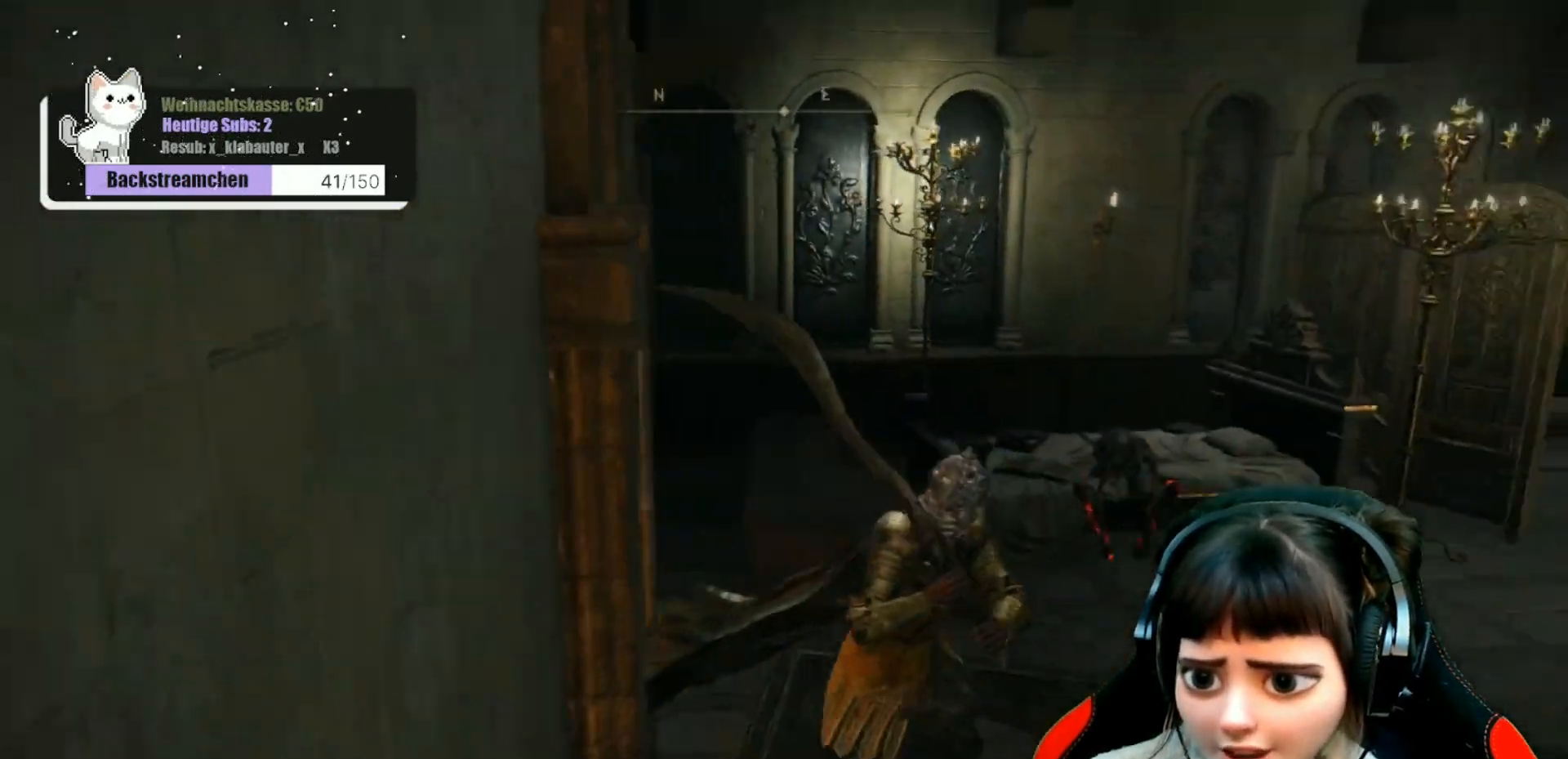
{"buttons": [], "left_stick": "center", "right_stick": "center", "events": [[17, "left_stick", "center"], [17, "right_stick", "center"], [217, "SELECT", "down"], [283, "SELECT", "up"]]}
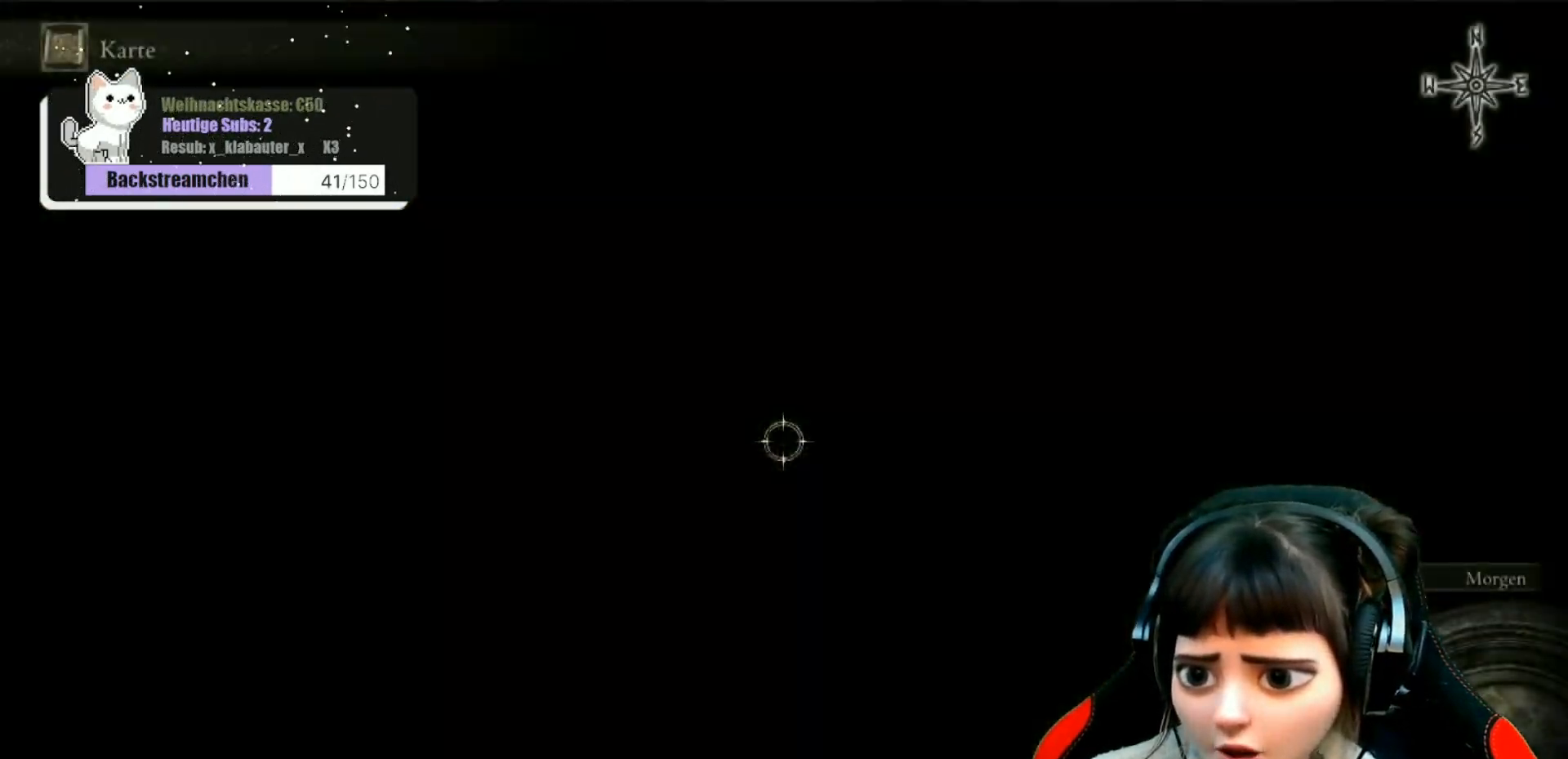
{"buttons": [], "left_stick": "center", "right_stick": "center", "events": [[83, "left_stick", "down"], [333, "left_stick", "center"]]}
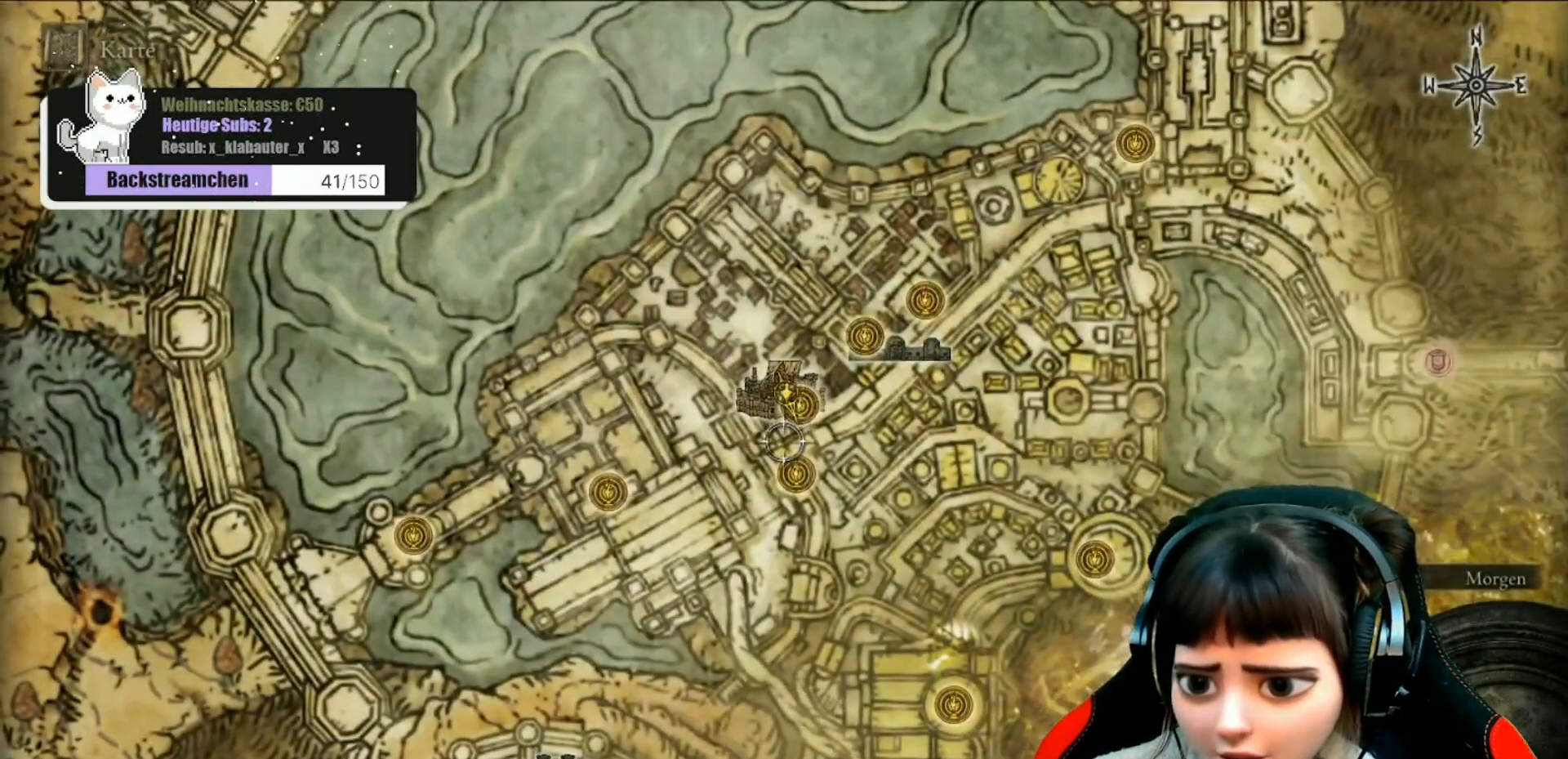
{"buttons": [], "left_stick": "center", "right_stick": "center", "events": [[150, "left_stick", "up-right"], [283, "left_stick", "center"]]}
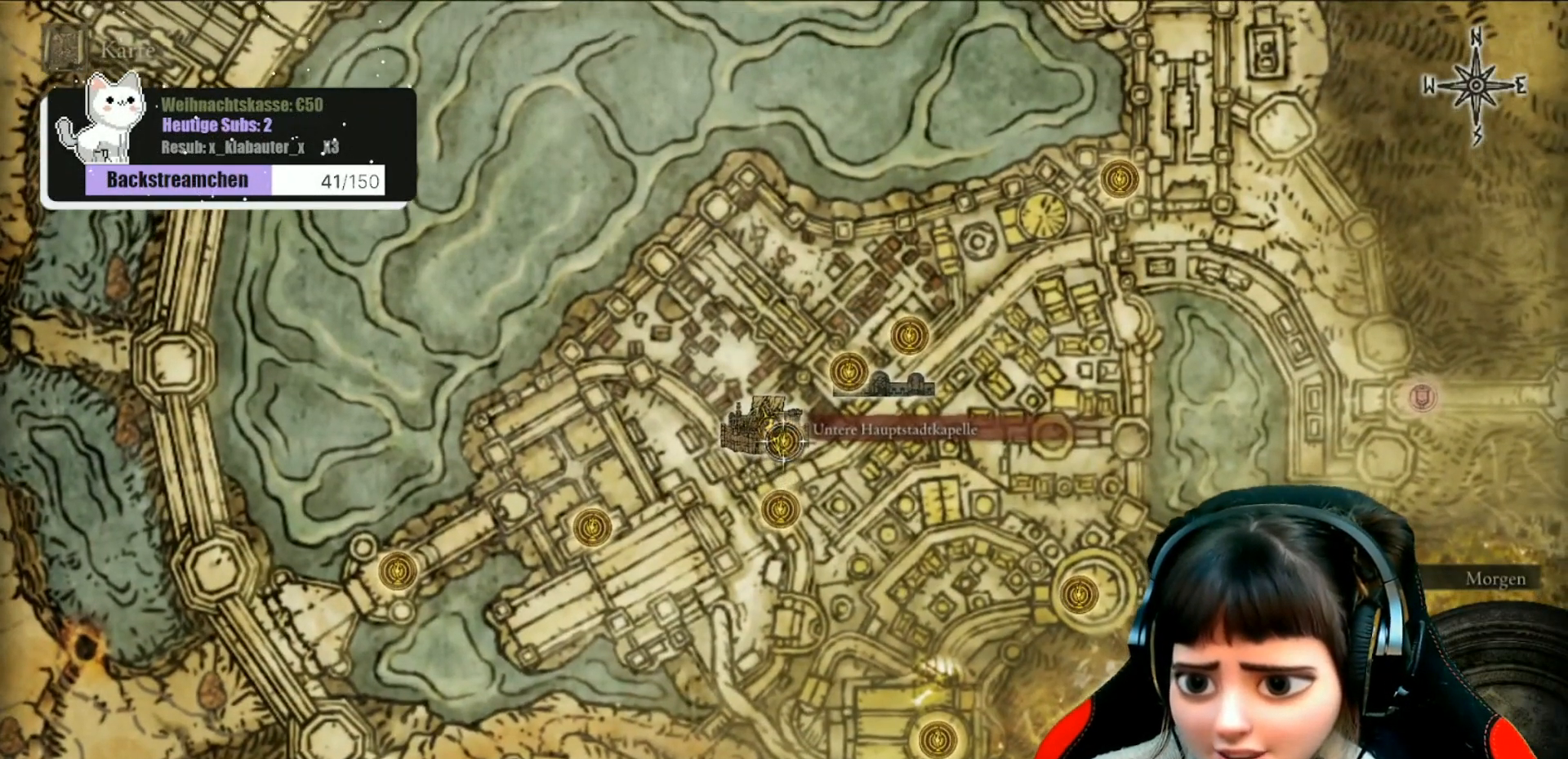
{"buttons": [], "left_stick": "down", "right_stick": "center", "events": [[333, "left_stick", "down"]]}
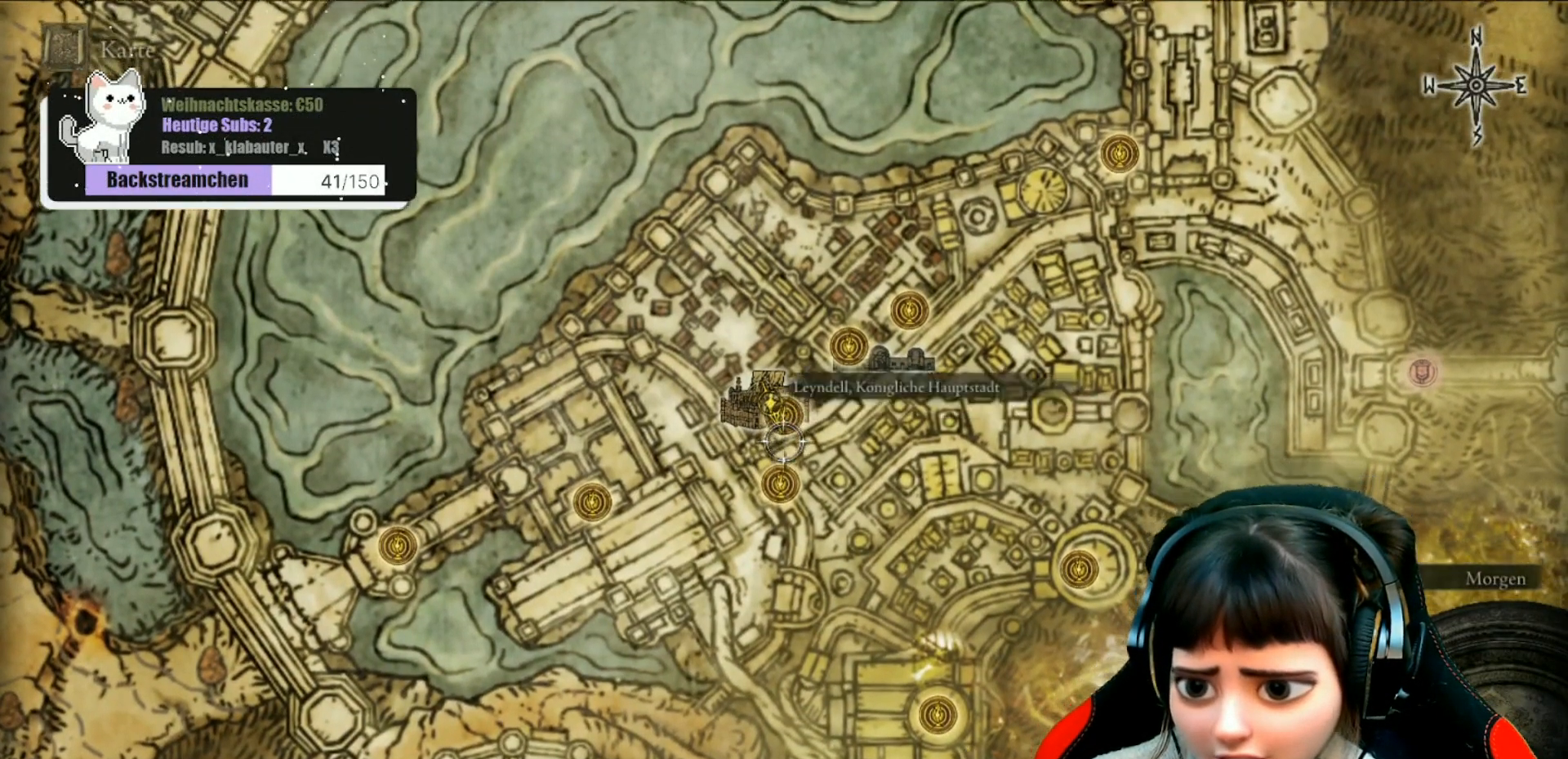
{"buttons": [], "left_stick": "center", "right_stick": "center", "events": [[50, "left_stick", "center"]]}
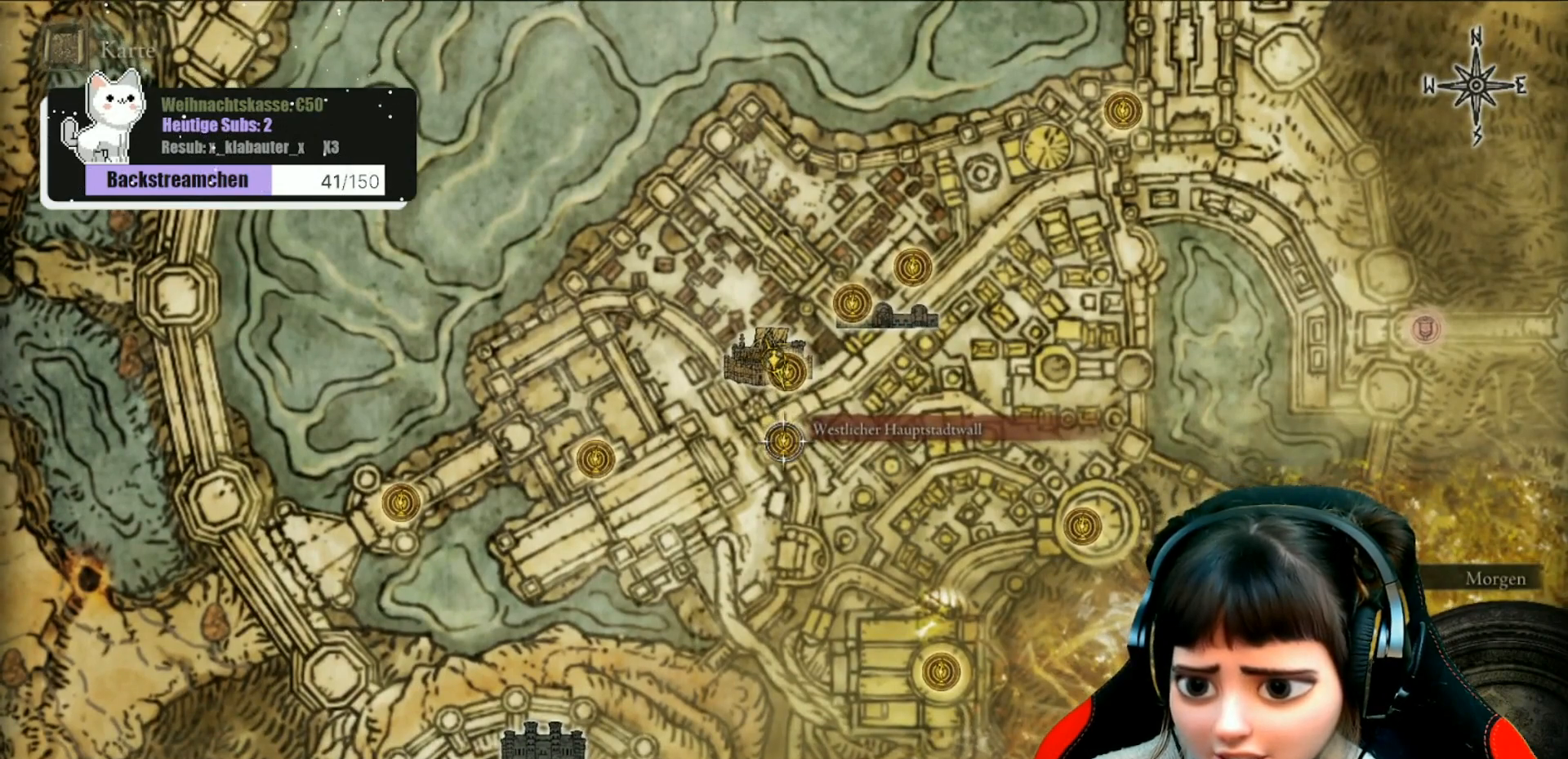
{"buttons": [], "left_stick": "center", "right_stick": "center", "events": []}
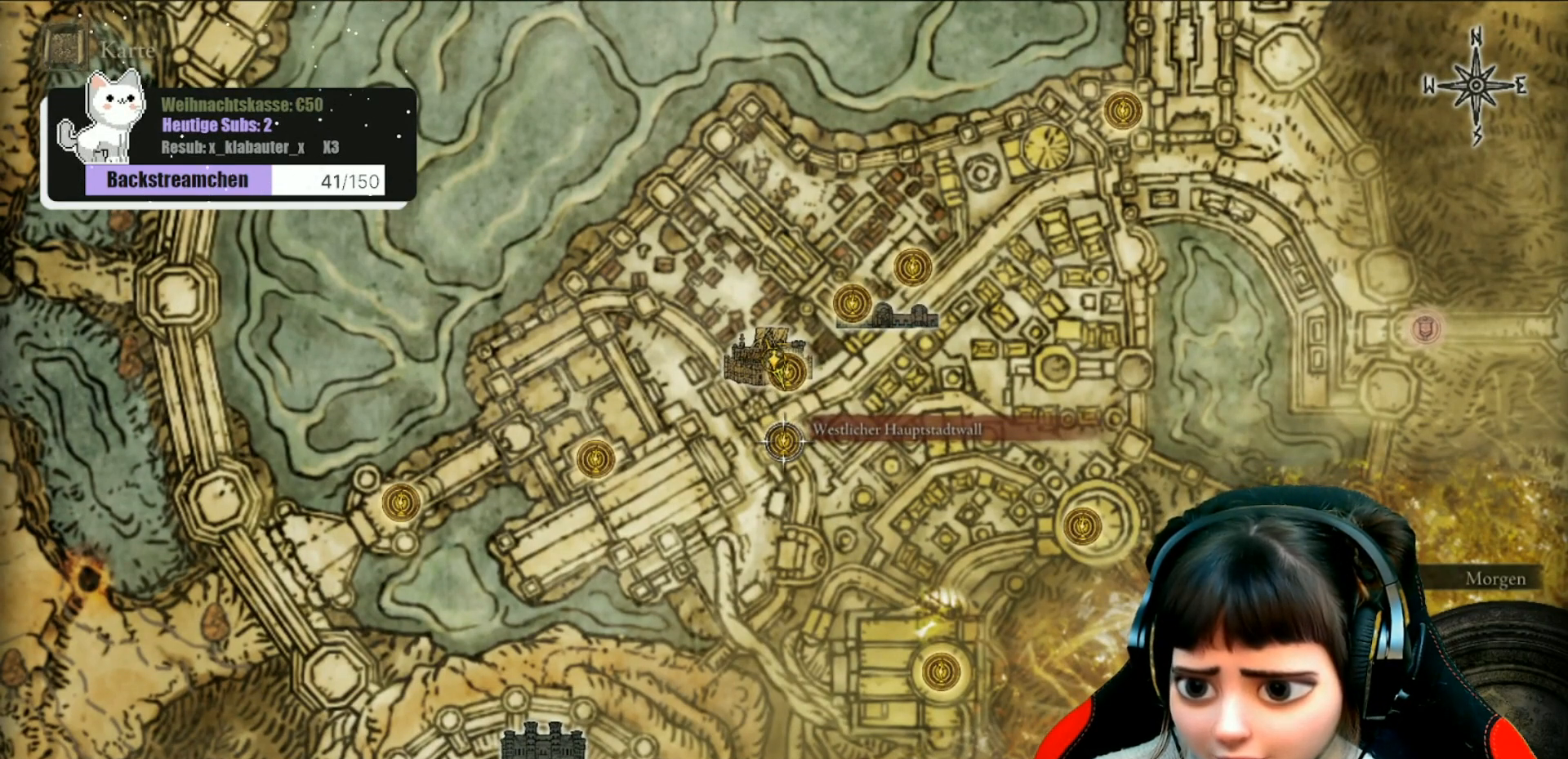
{"buttons": [], "left_stick": "center", "right_stick": "center", "events": []}
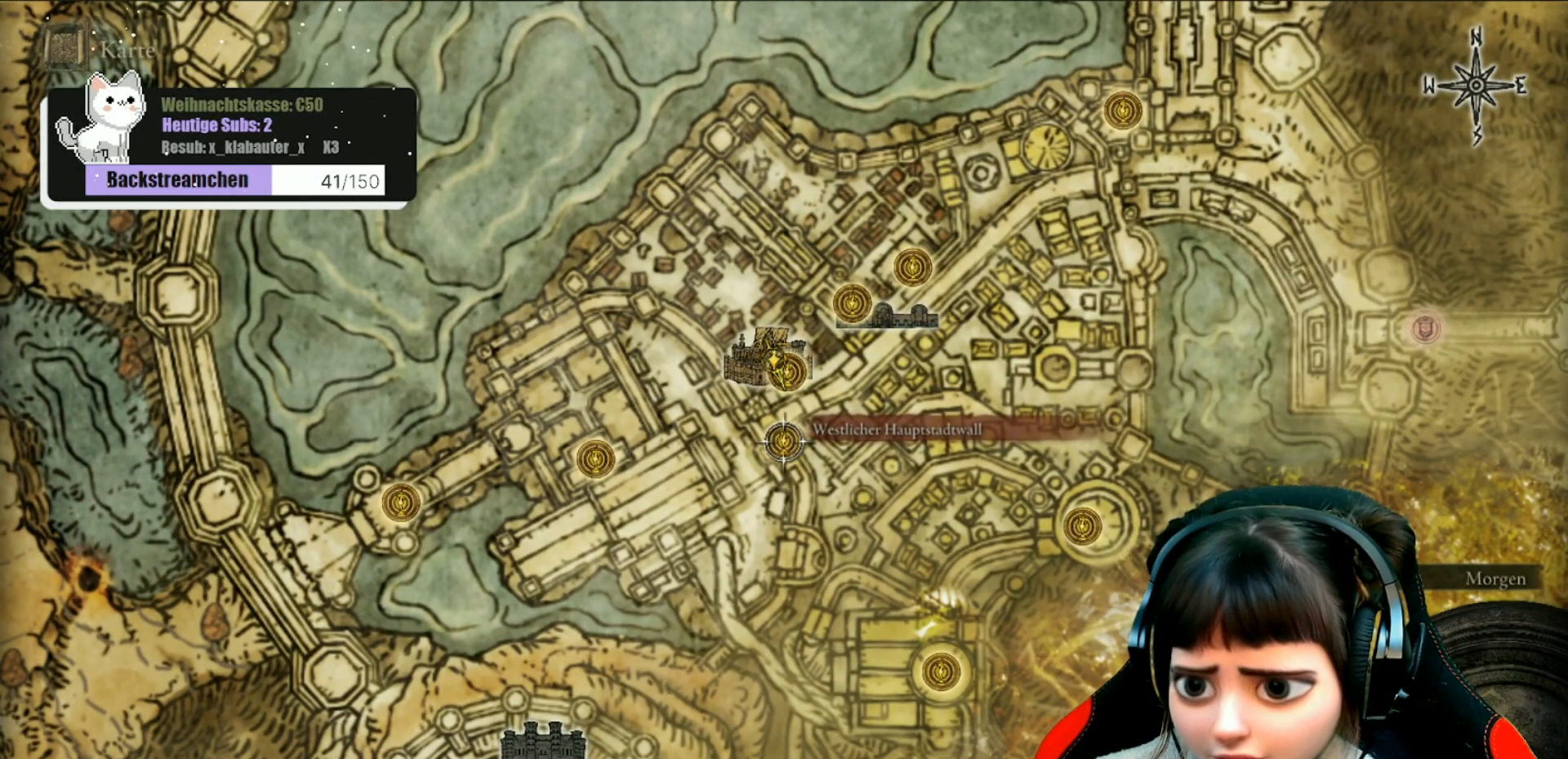
{"buttons": [], "left_stick": "center", "right_stick": "center", "events": []}
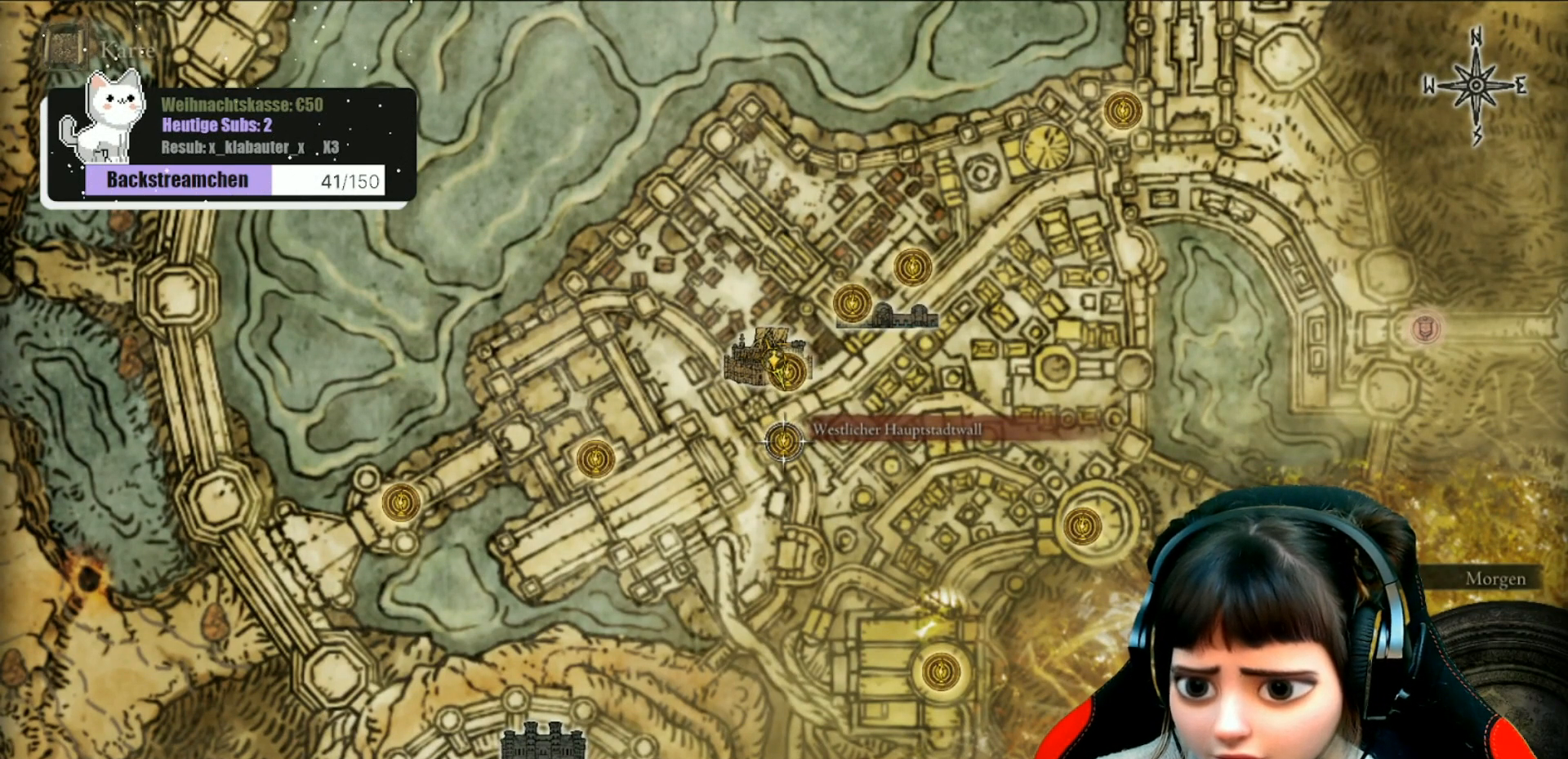
{"buttons": [], "left_stick": "center", "right_stick": "center", "events": []}
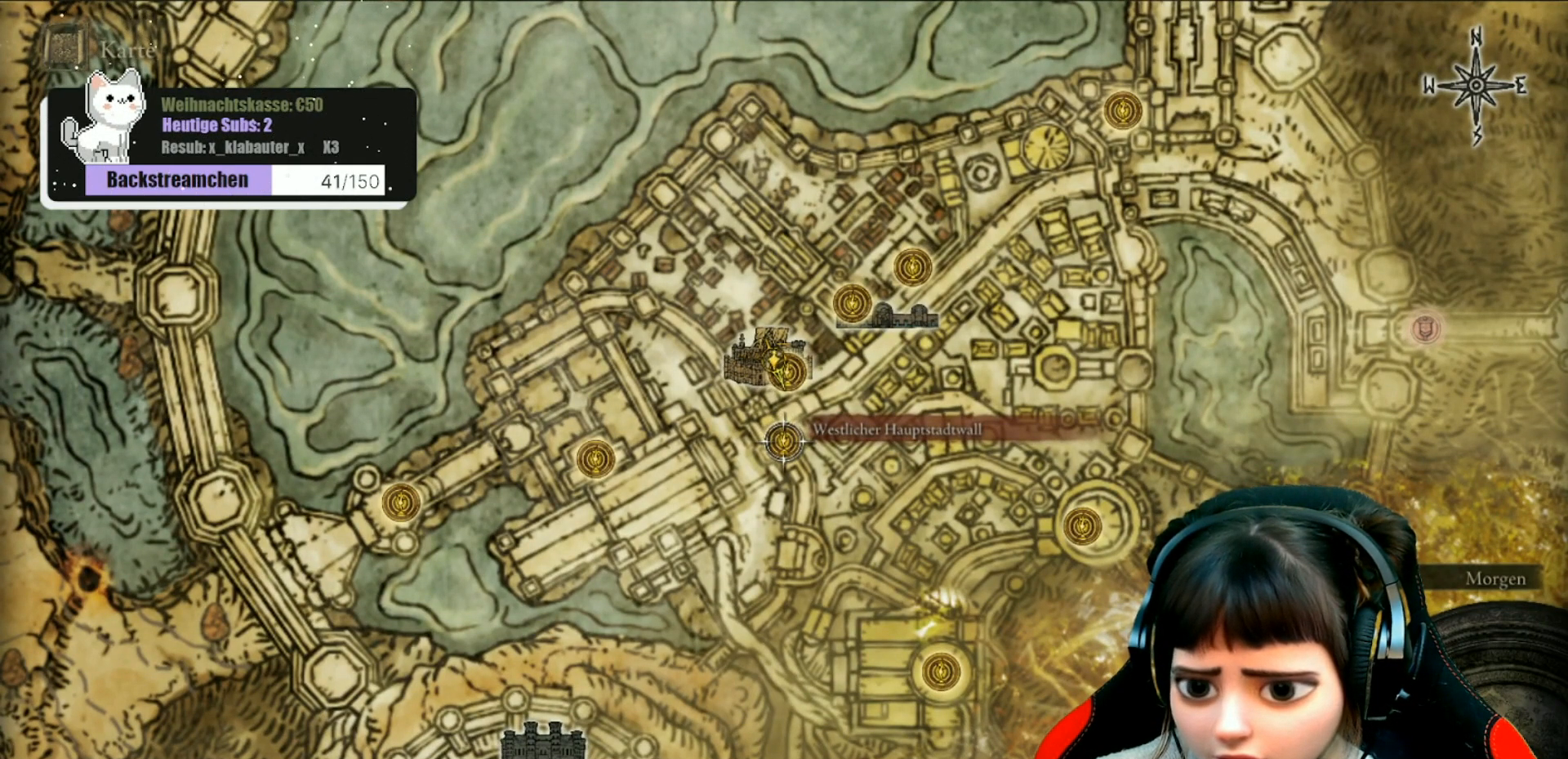
{"buttons": [], "left_stick": "center", "right_stick": "center", "events": []}
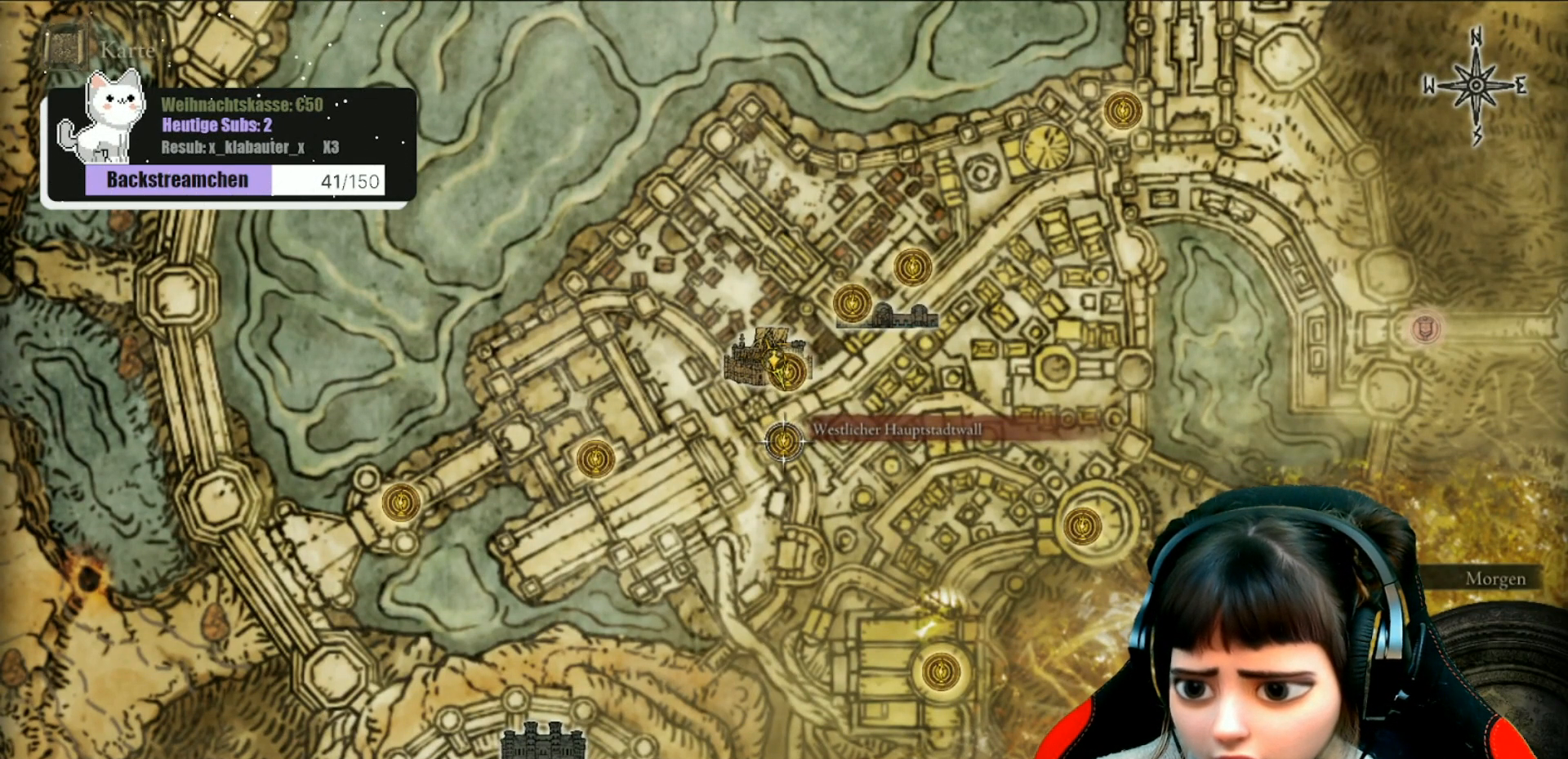
{"buttons": [], "left_stick": "center", "right_stick": "center", "events": []}
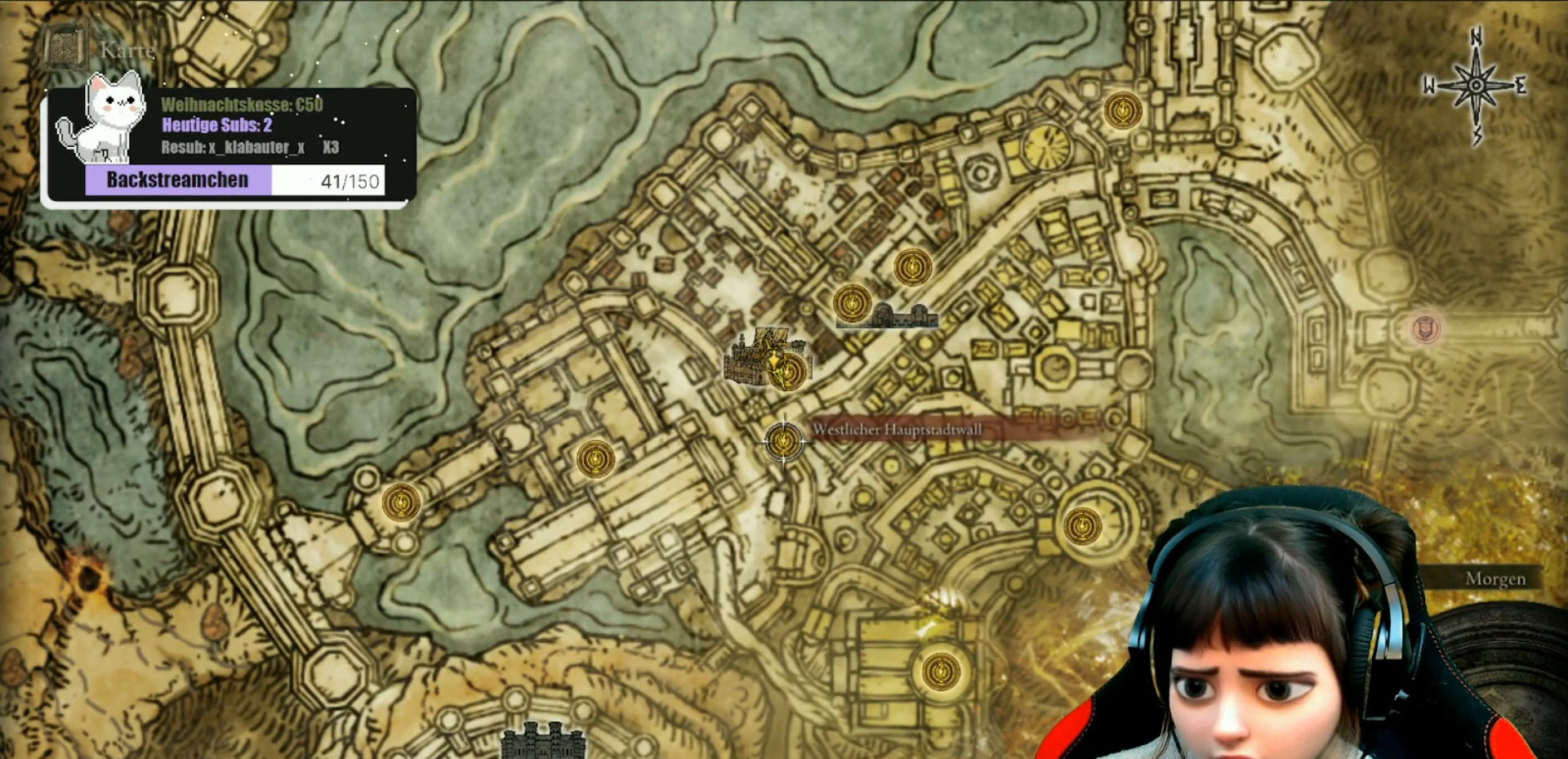
{"buttons": [], "left_stick": "center", "right_stick": "center", "events": []}
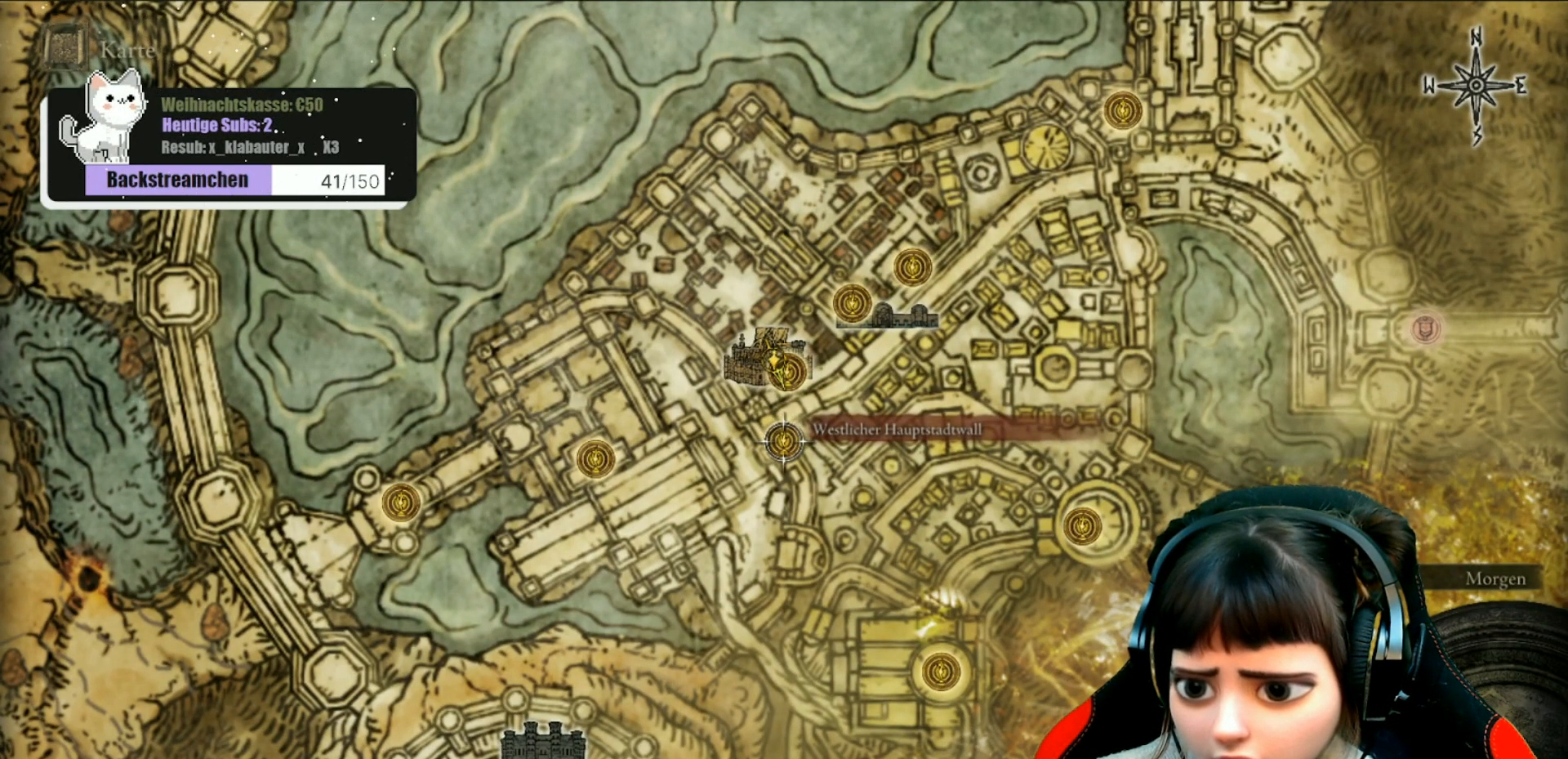
{"buttons": [], "left_stick": "center", "right_stick": "center", "events": []}
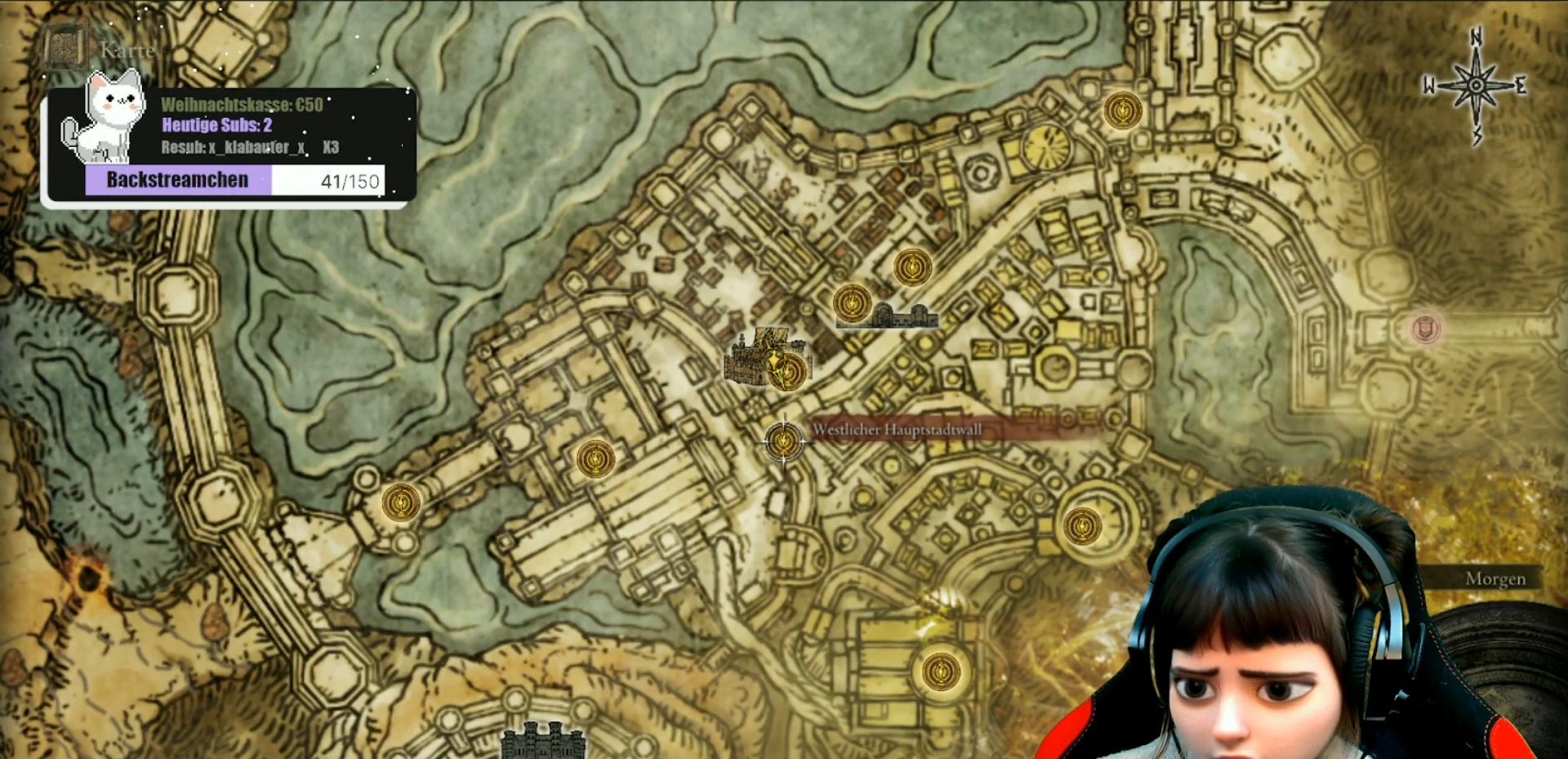
{"buttons": [], "left_stick": "center", "right_stick": "center", "events": []}
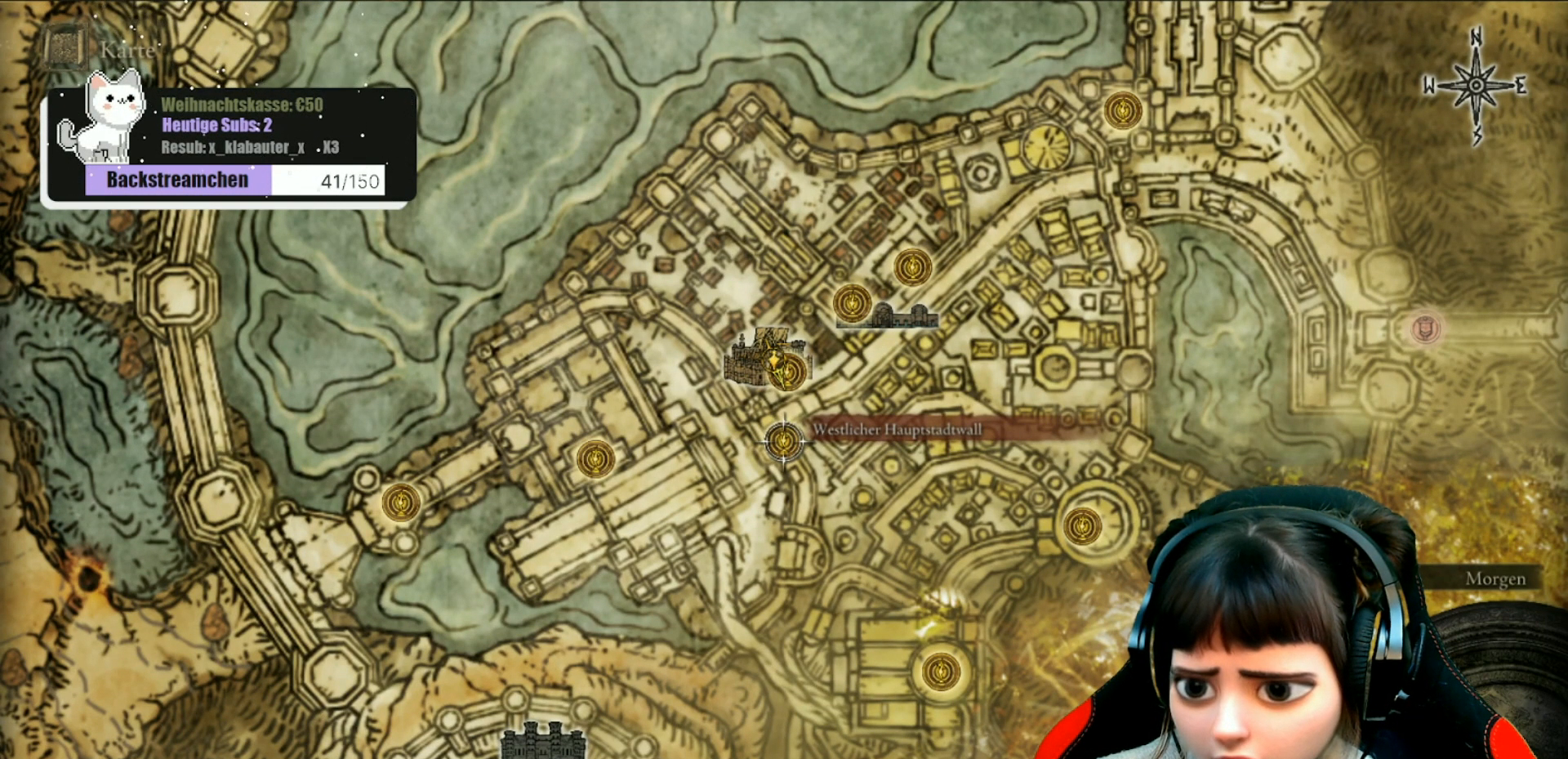
{"buttons": [], "left_stick": "center", "right_stick": "center", "events": [[83, "A", "down"], [167, "A", "up"], [317, "A", "down"], [367, "A", "up"]]}